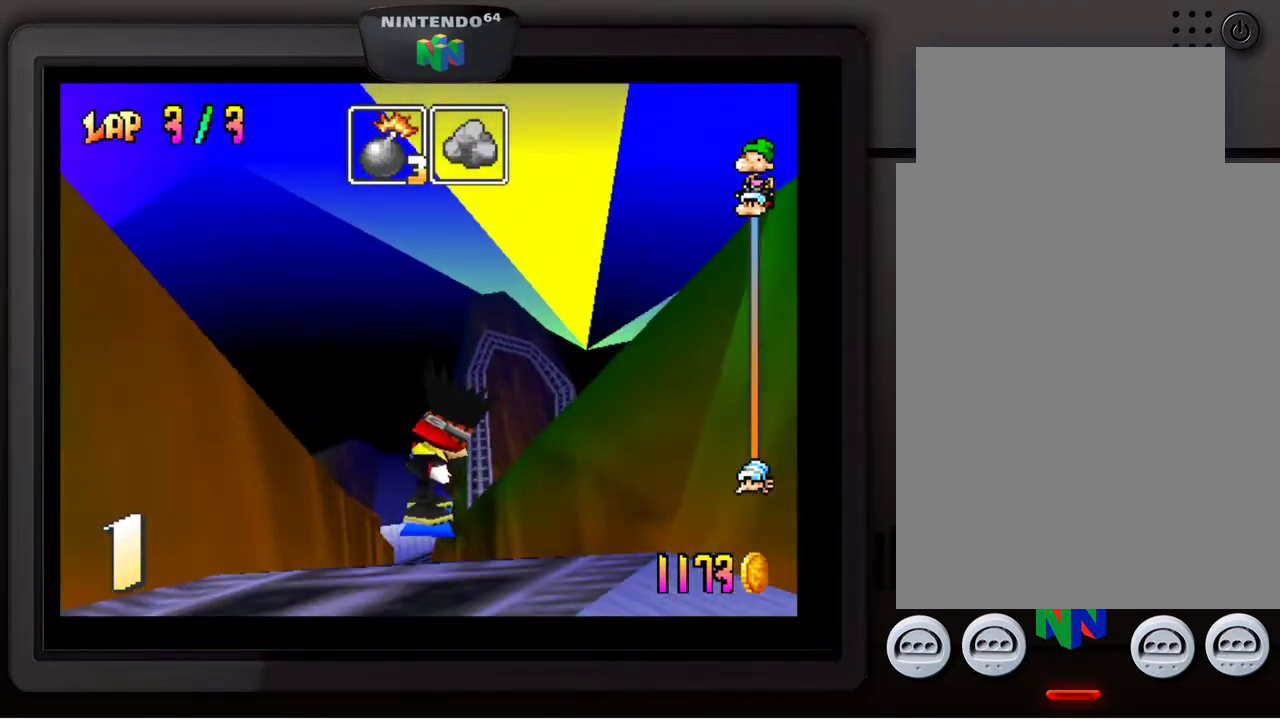
Gameplay with a controller (Nintendo layout); each line is a JSON object with the inputs held at the frame after it. "events" lists button and stick changes between this image and that frame as [ms after this image, input, new state], when the widget could be followed in between. Not read: L3 R3.
{"buttons": [], "left_stick": "center", "events": [[17, "left_stick", "down-left"], [133, "left_stick", "center"]]}
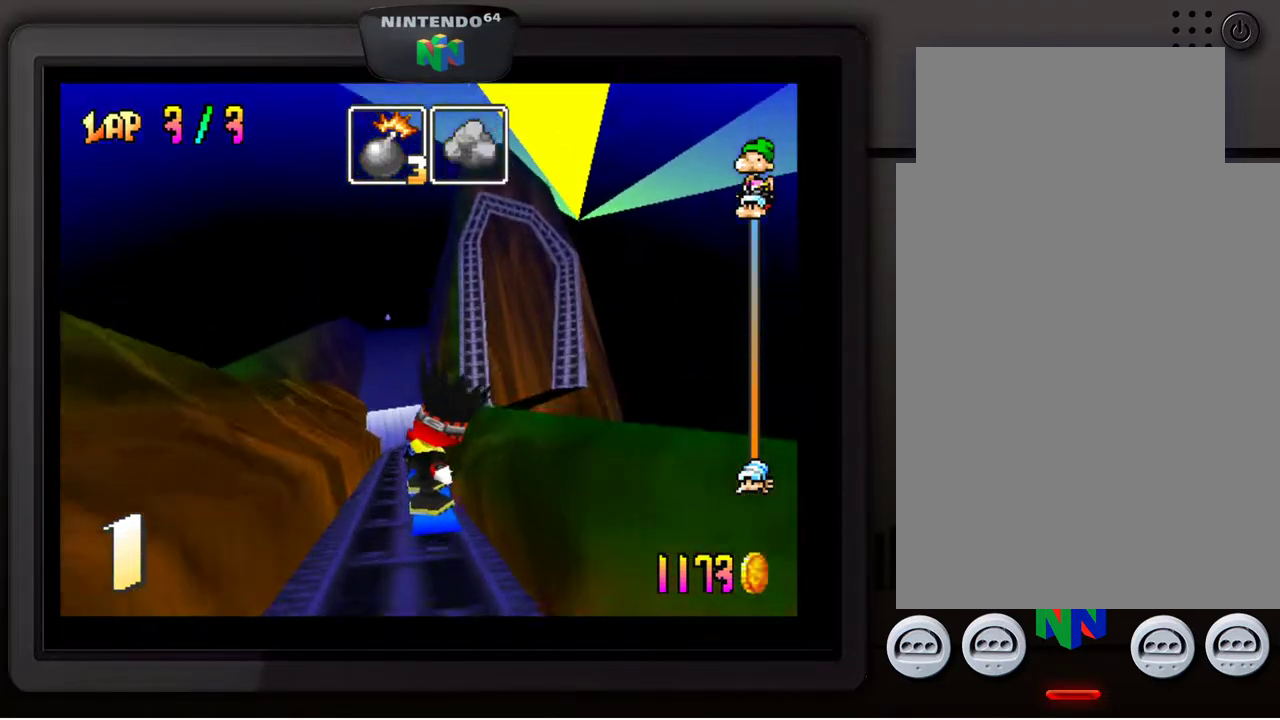
{"buttons": [], "left_stick": "center", "events": [[133, "left_stick", "down-left"], [283, "left_stick", "center"]]}
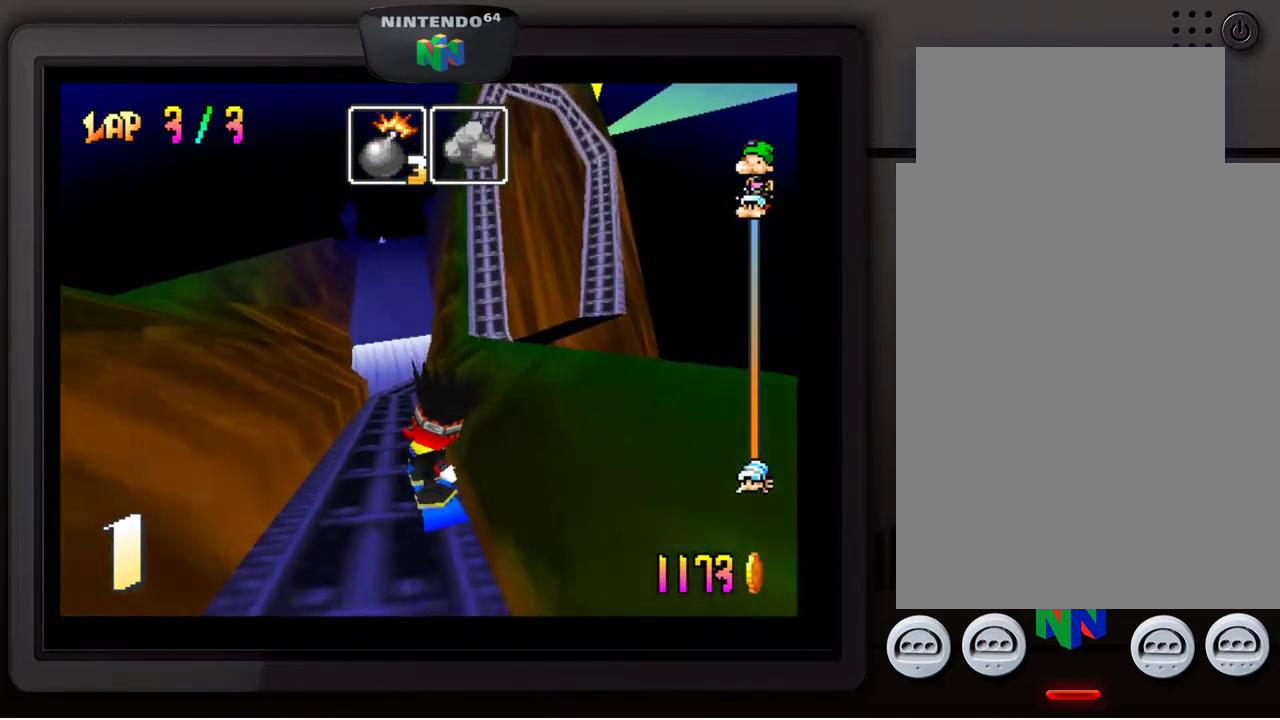
{"buttons": [], "left_stick": "center", "events": []}
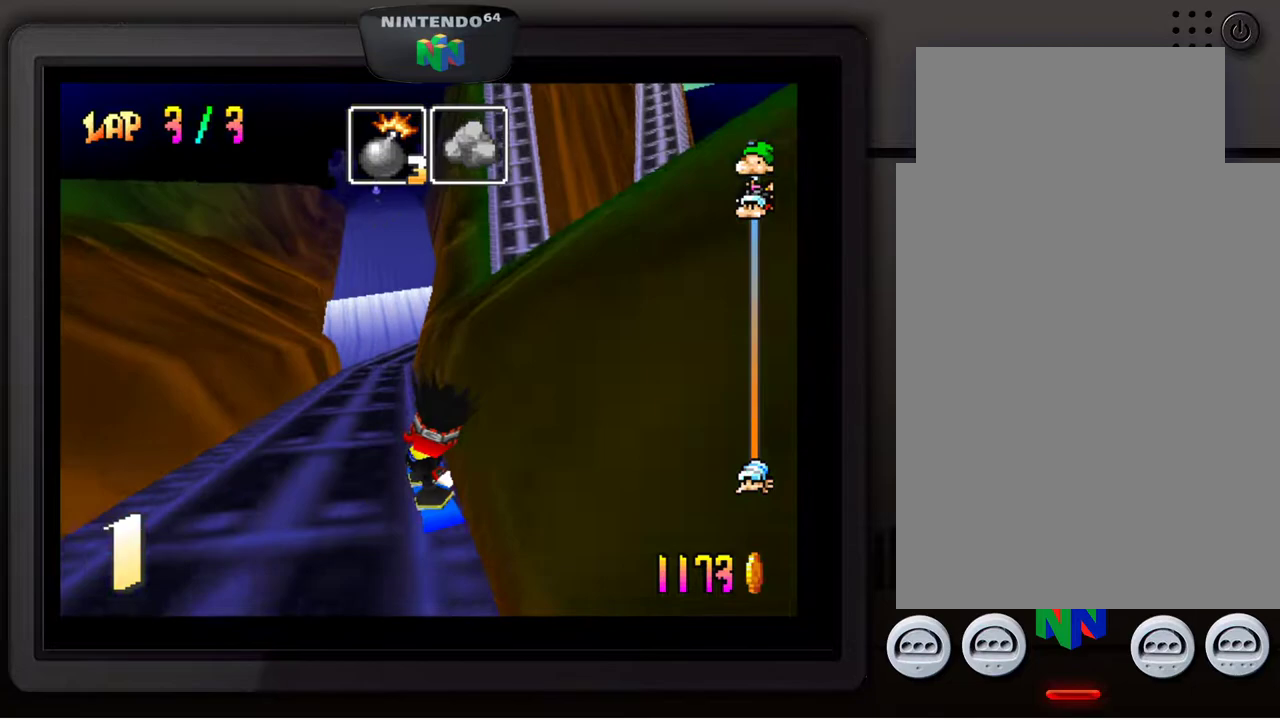
{"buttons": [], "left_stick": "center", "events": []}
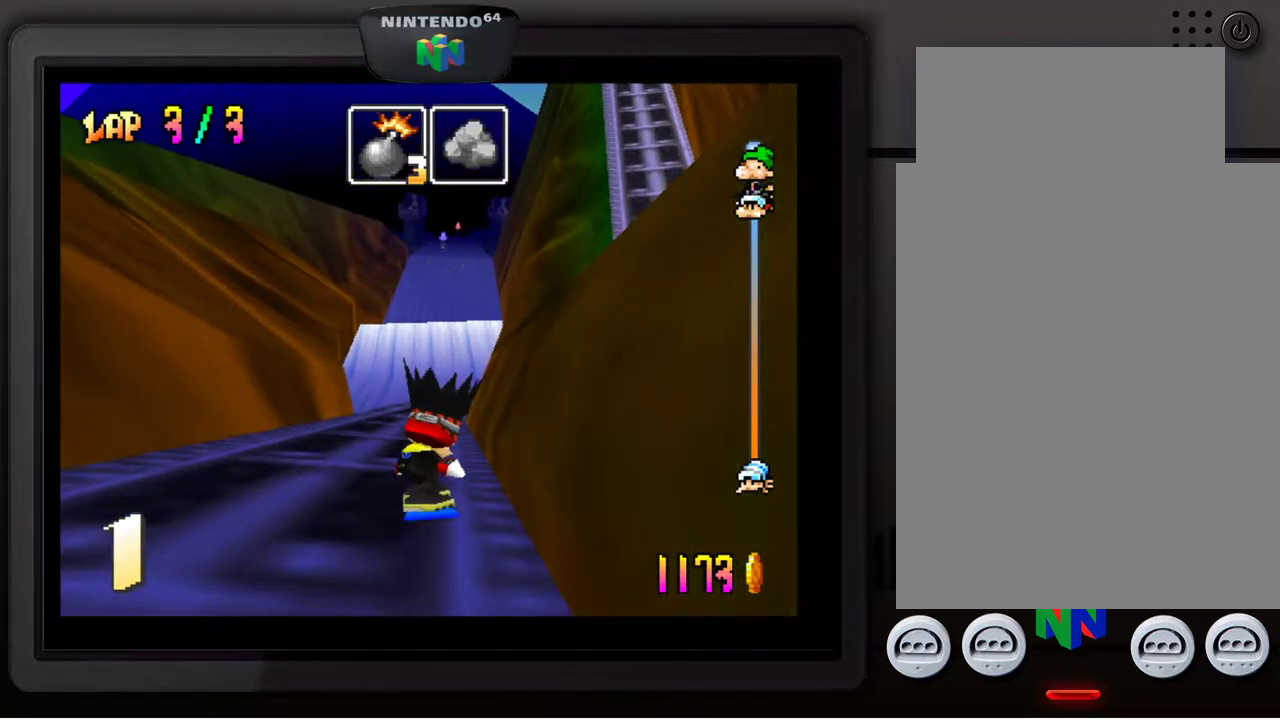
{"buttons": [], "left_stick": "right", "events": [[117, "left_stick", "right"], [283, "left_stick", "center"], [467, "left_stick", "right"]]}
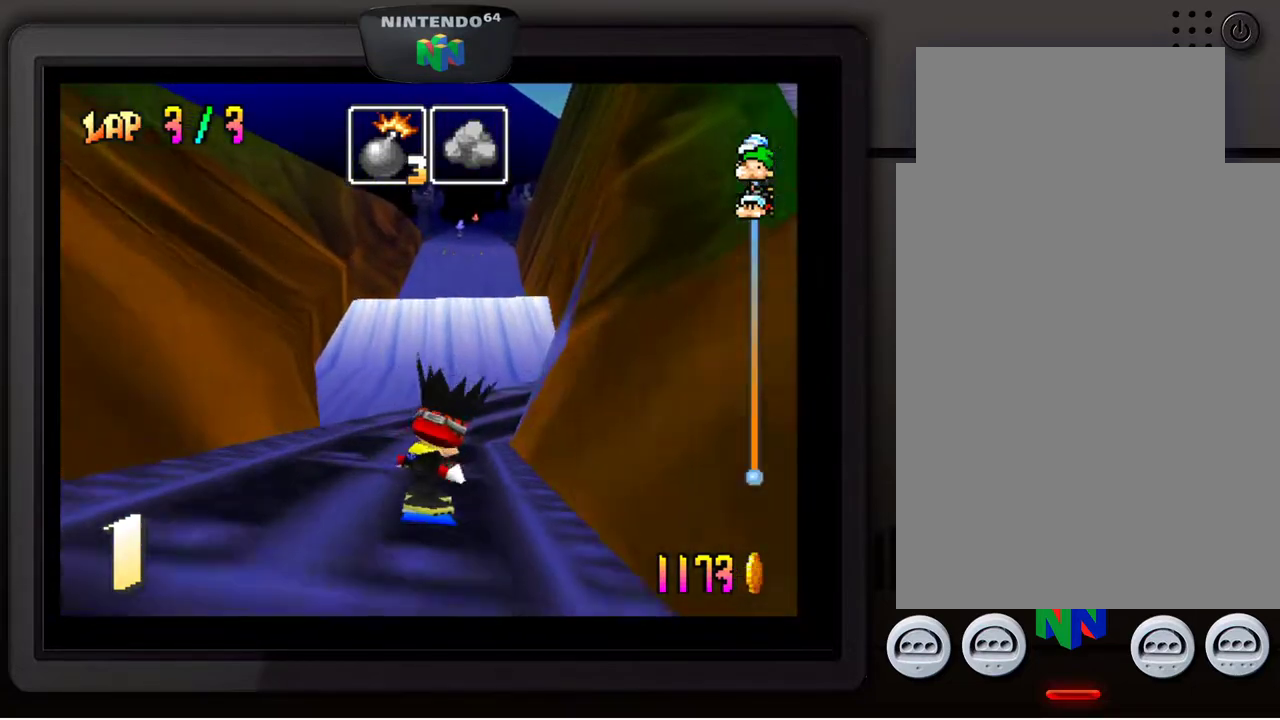
{"buttons": ["A"], "left_stick": "center", "events": [[100, "left_stick", "center"], [217, "A", "down"]]}
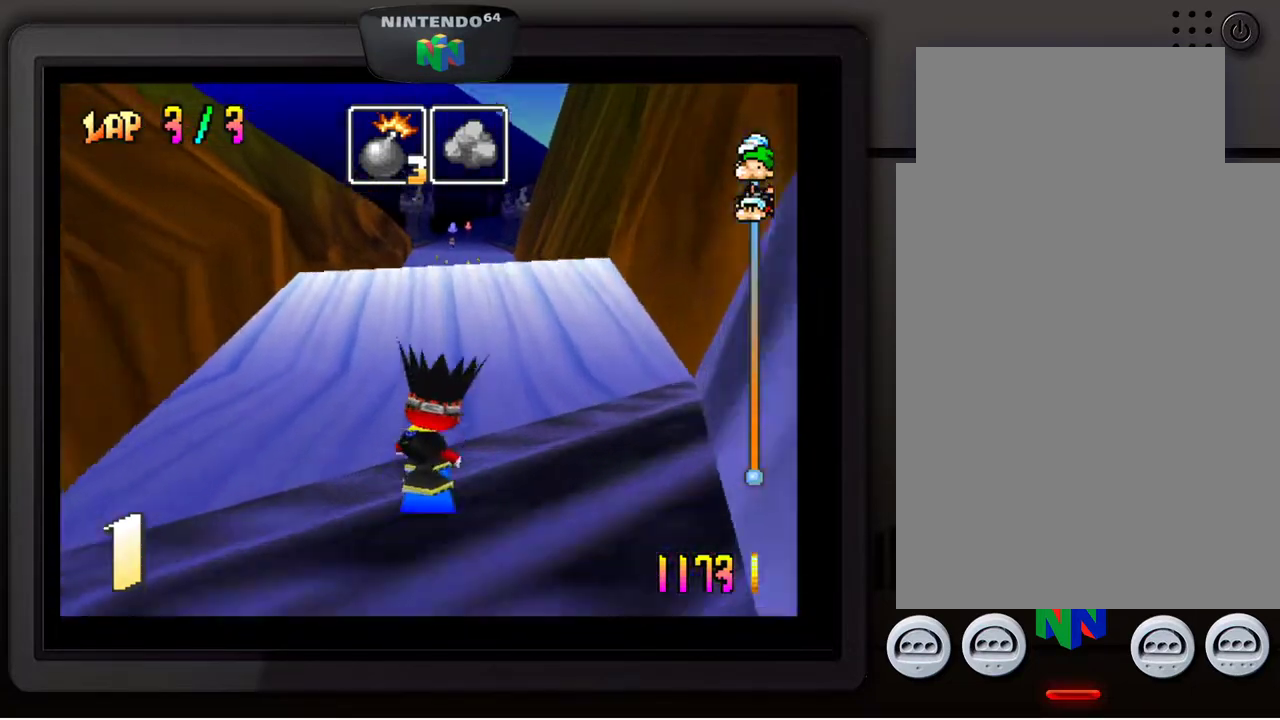
{"buttons": [], "left_stick": "up", "events": [[400, "left_stick", "up"], [483, "A", "up"]]}
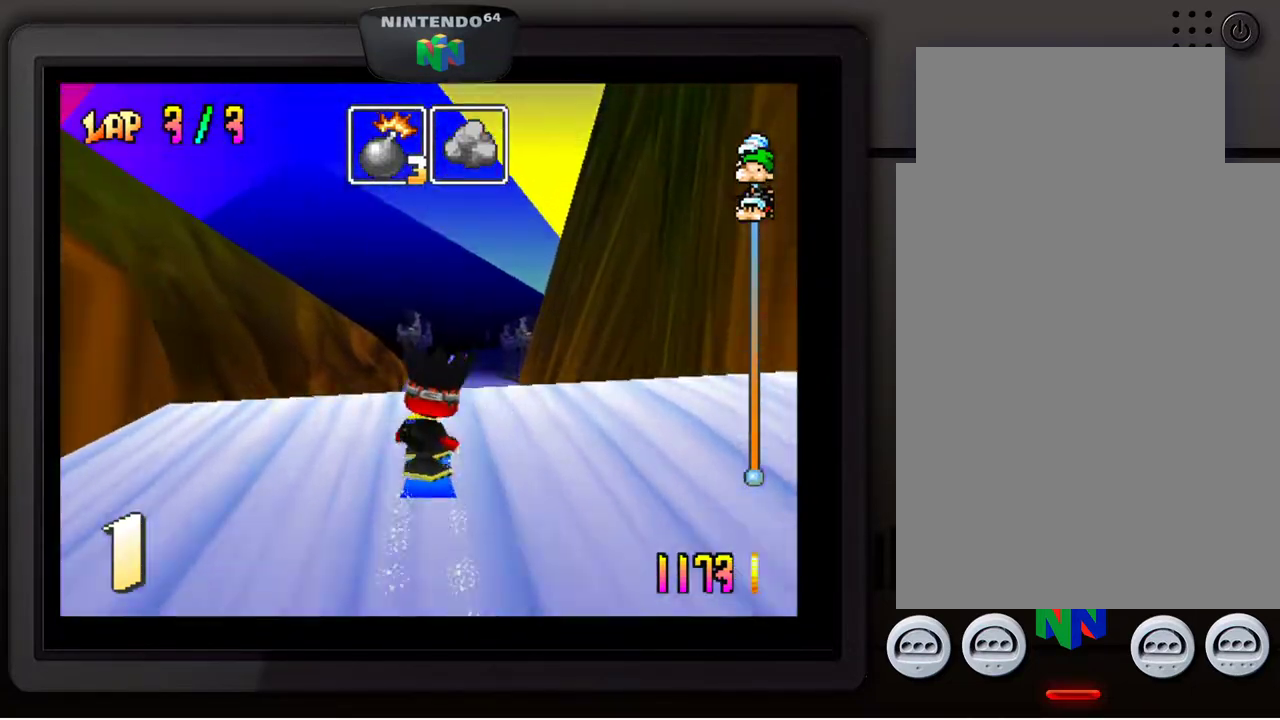
{"buttons": [], "left_stick": "up", "events": []}
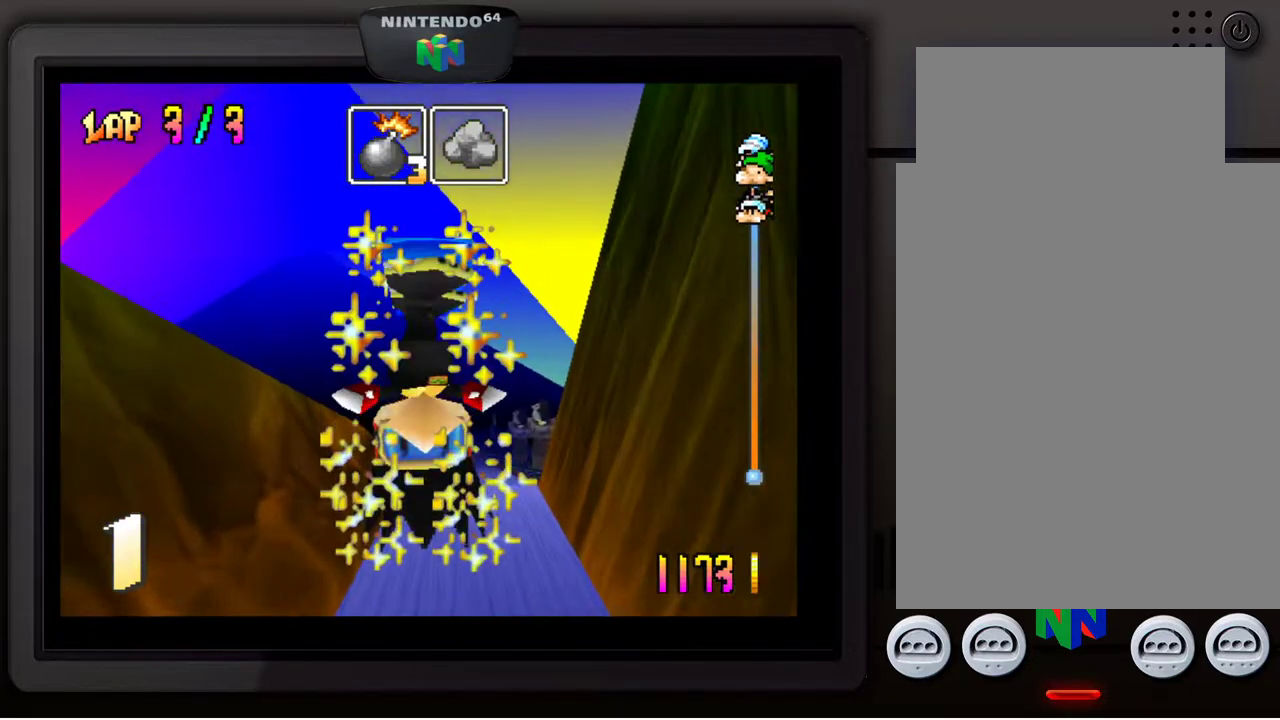
{"buttons": [], "left_stick": "center", "events": [[283, "left_stick", "center"]]}
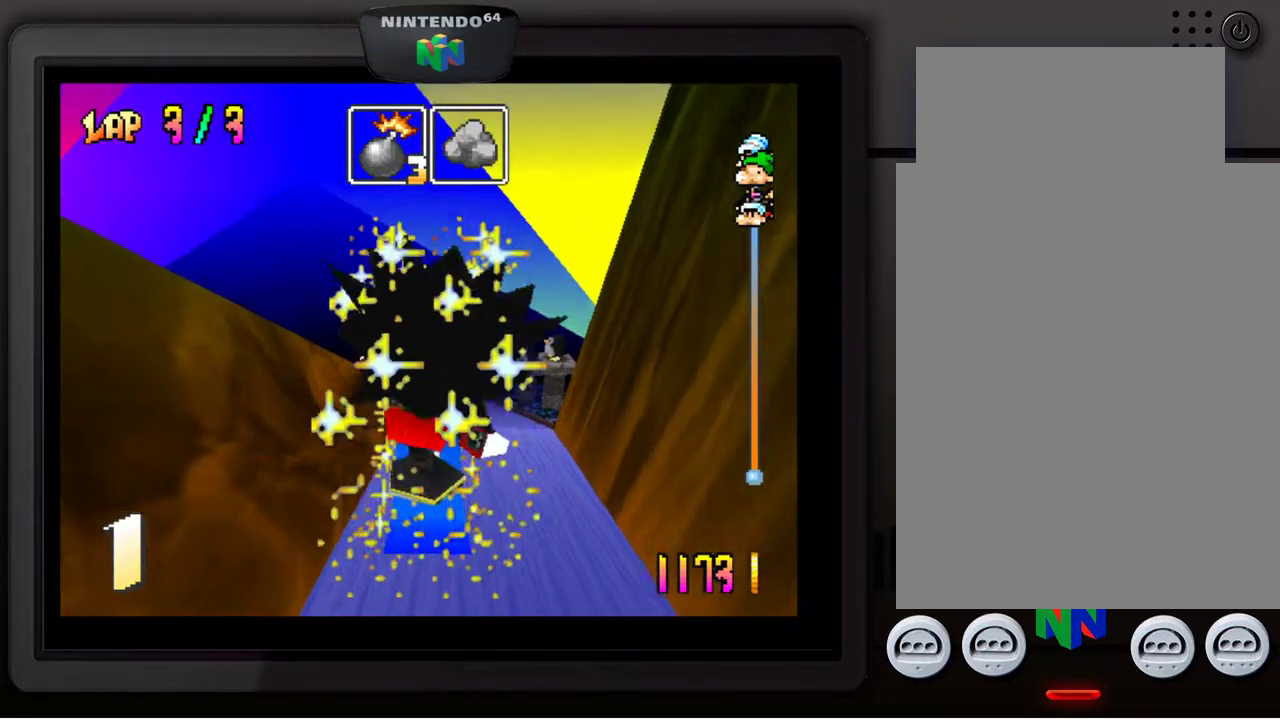
{"buttons": [], "left_stick": "center", "events": []}
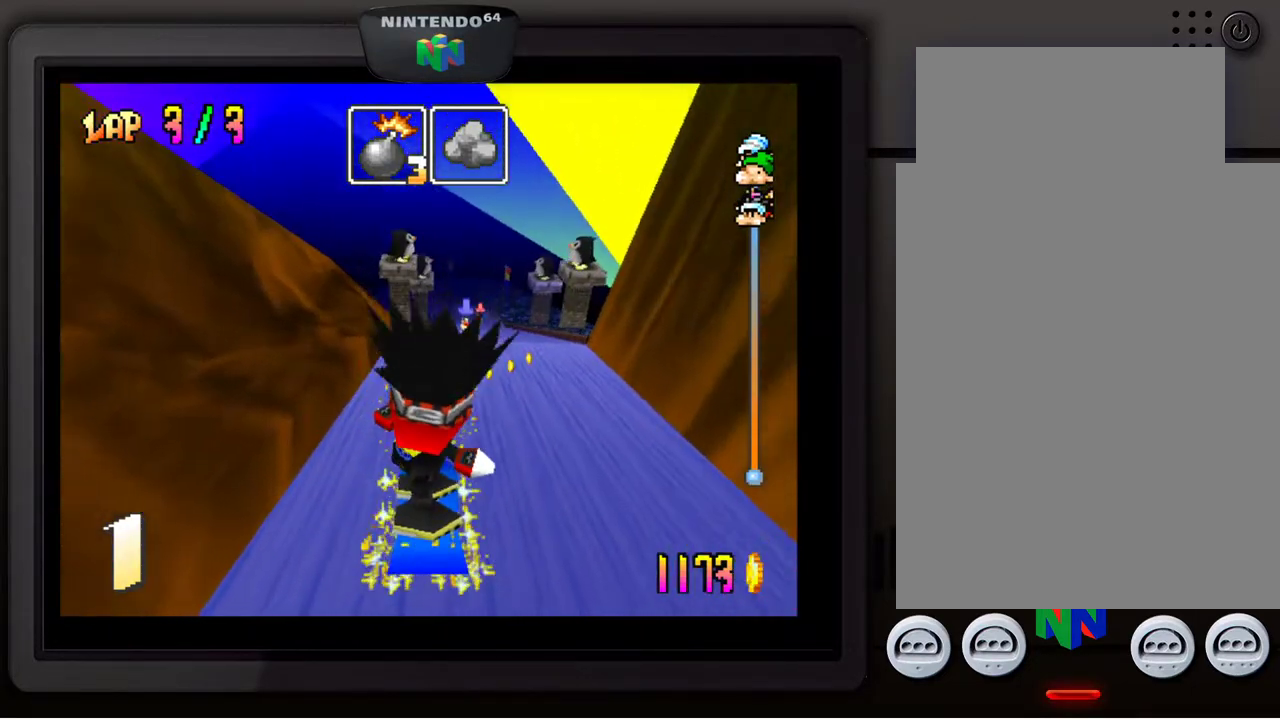
{"buttons": [], "left_stick": "right", "events": [[367, "left_stick", "right"]]}
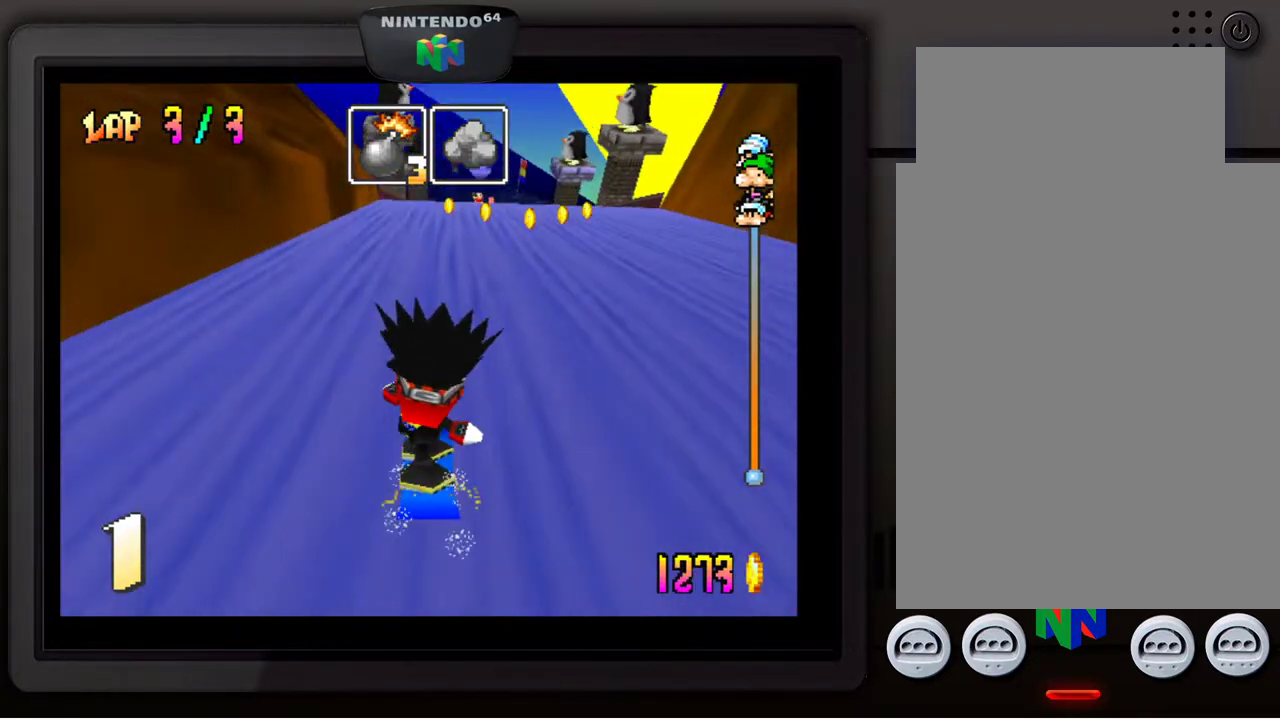
{"buttons": [], "left_stick": "down-right", "events": [[33, "left_stick", "down"], [117, "left_stick", "center"], [200, "left_stick", "right"], [400, "left_stick", "down-right"]]}
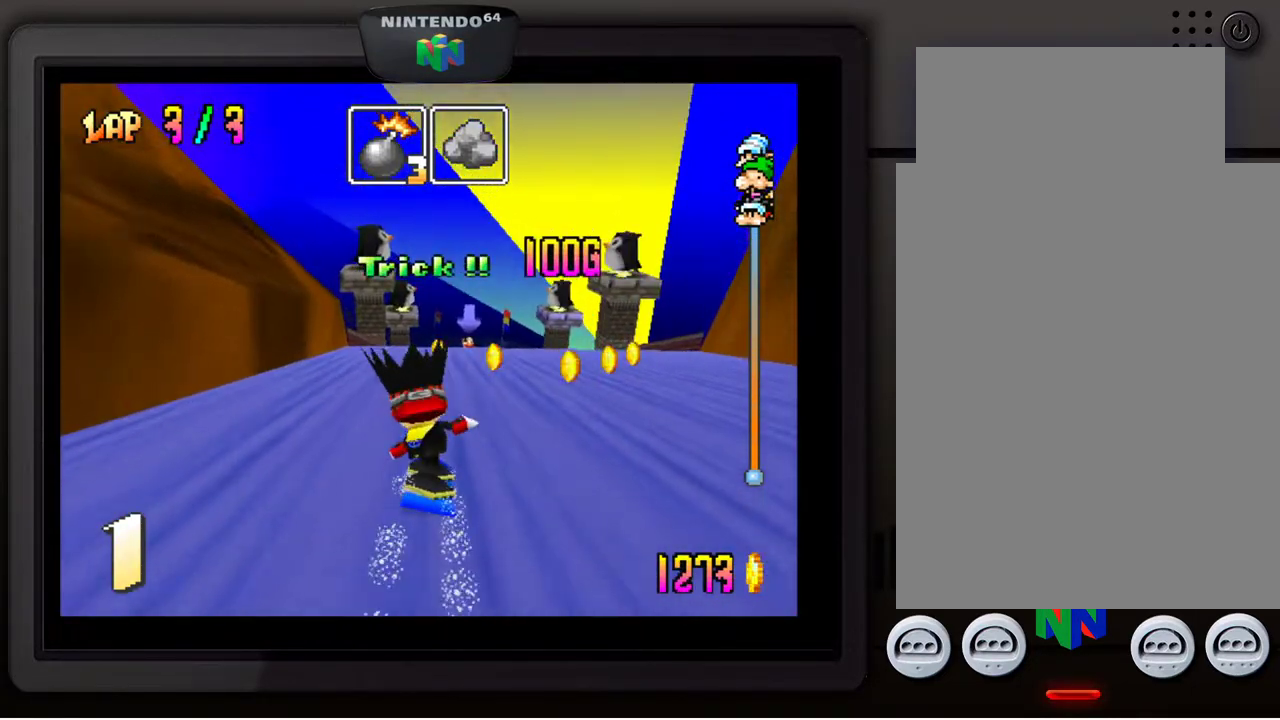
{"buttons": [], "left_stick": "down-left", "events": [[283, "left_stick", "center"], [467, "left_stick", "down-left"]]}
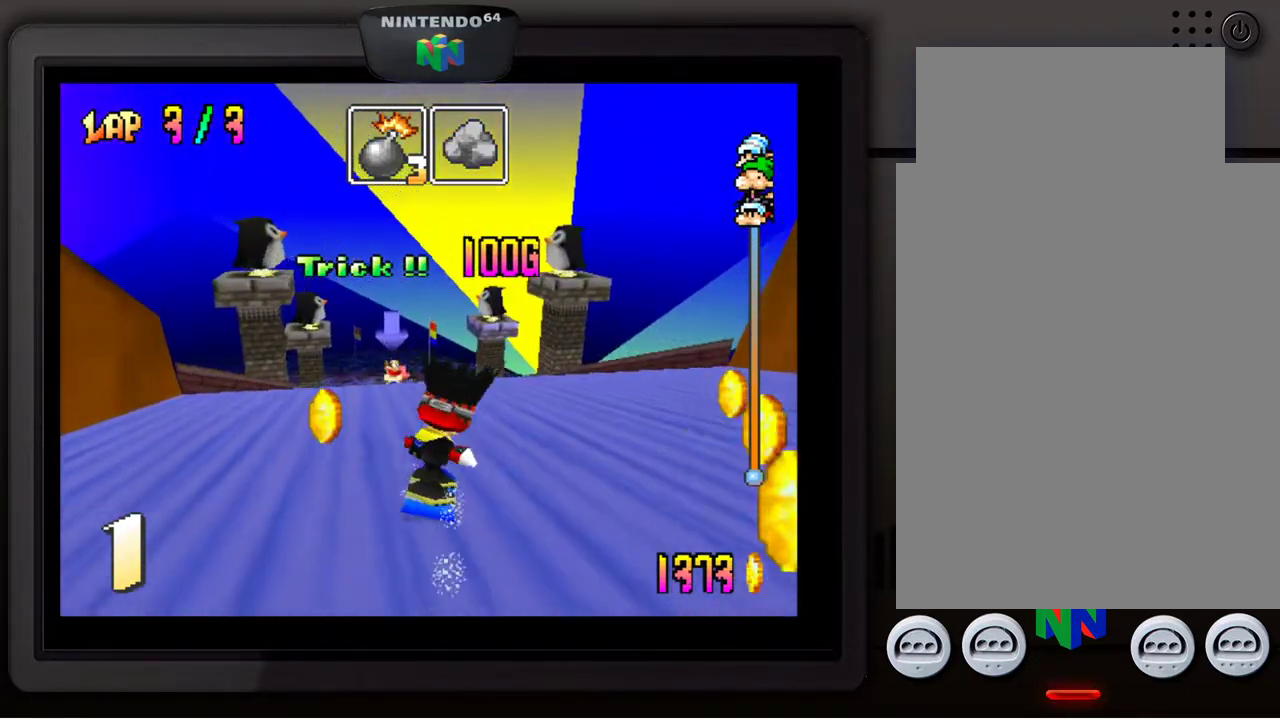
{"buttons": [], "left_stick": "center", "events": [[217, "left_stick", "center"]]}
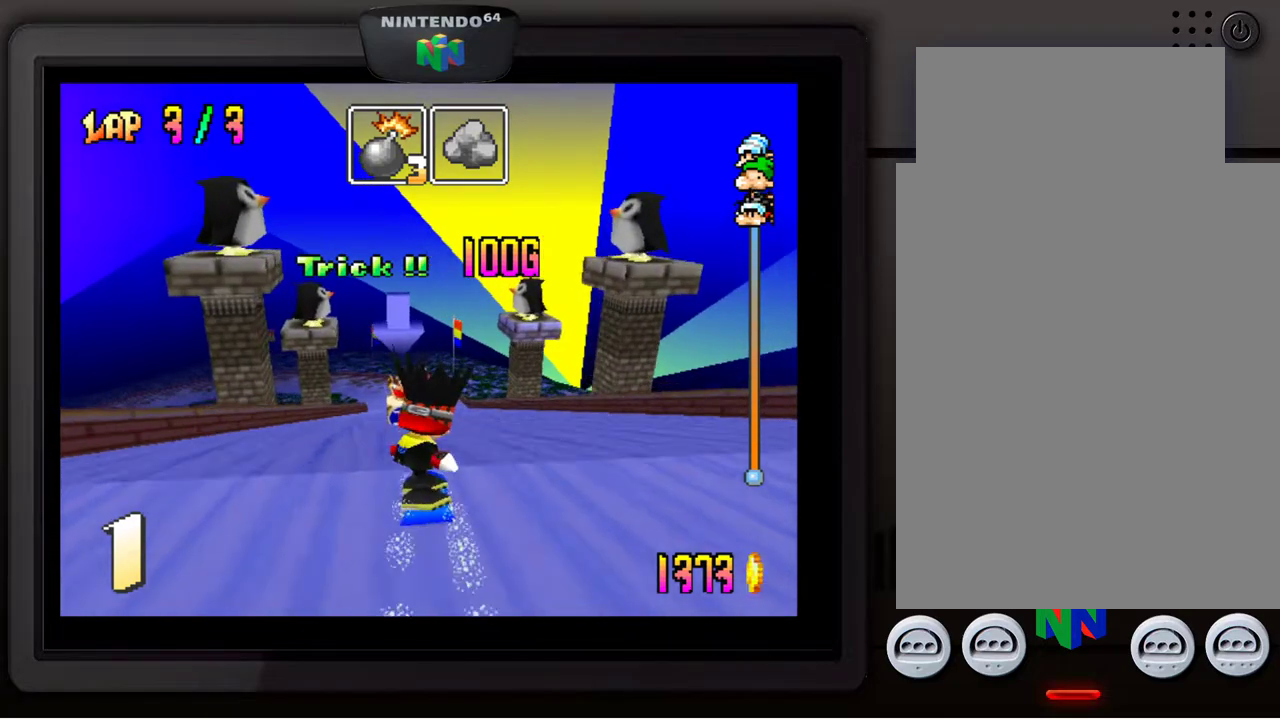
{"buttons": [], "left_stick": "center", "events": [[117, "B", "down"], [233, "left_stick", "left"], [283, "B", "up"], [283, "left_stick", "down-left"], [433, "left_stick", "center"]]}
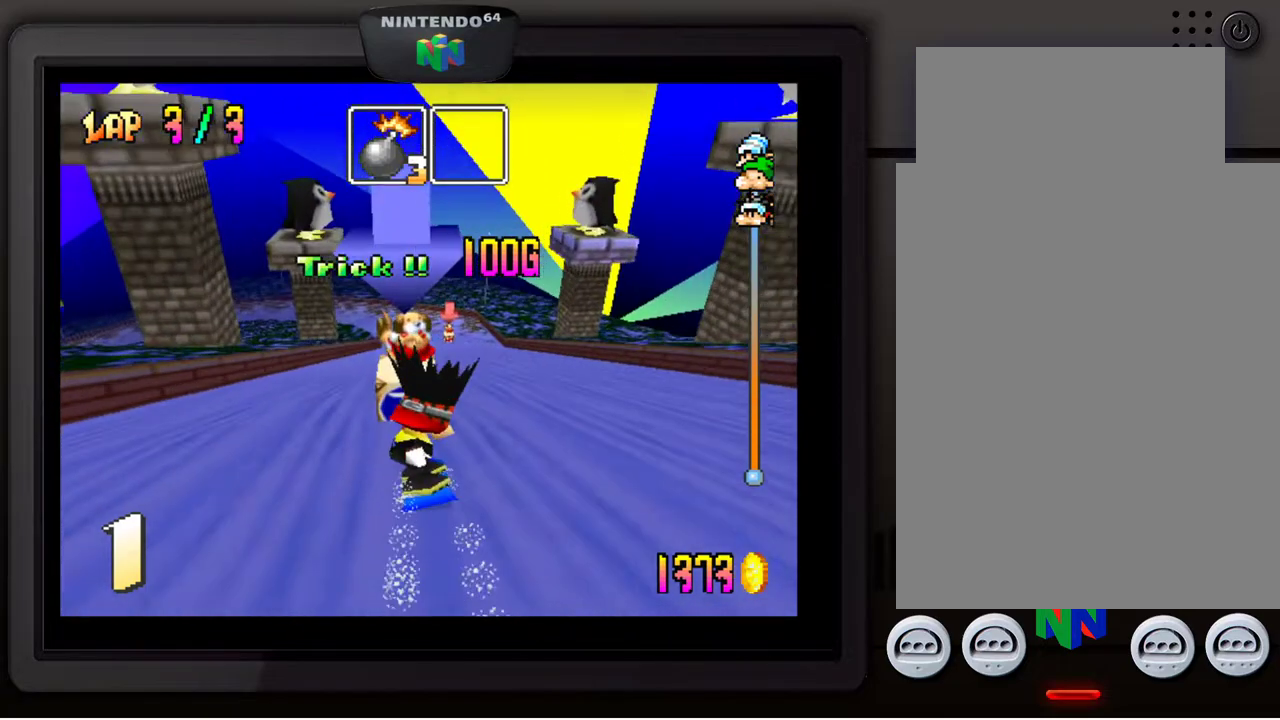
{"buttons": [], "left_stick": "center", "events": [[167, "left_stick", "right"], [317, "left_stick", "center"]]}
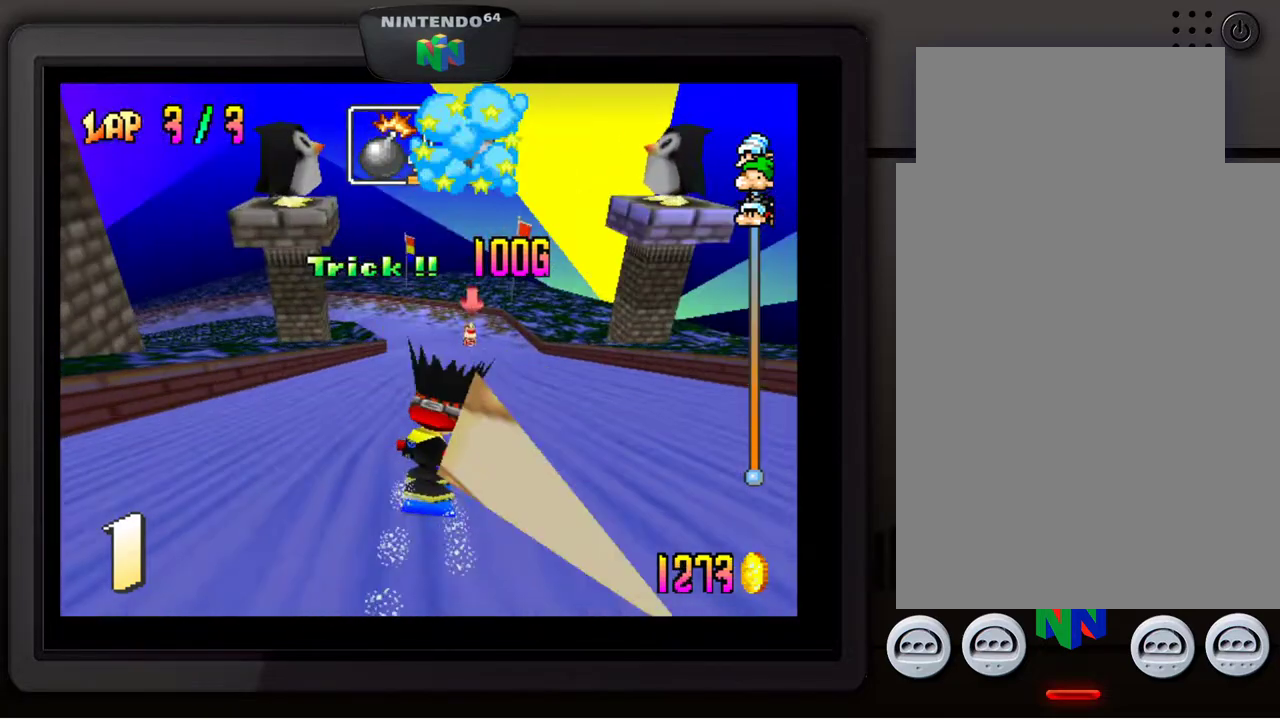
{"buttons": [], "left_stick": "down-right", "events": [[100, "left_stick", "right"], [267, "left_stick", "center"], [433, "left_stick", "right"], [483, "left_stick", "down-right"]]}
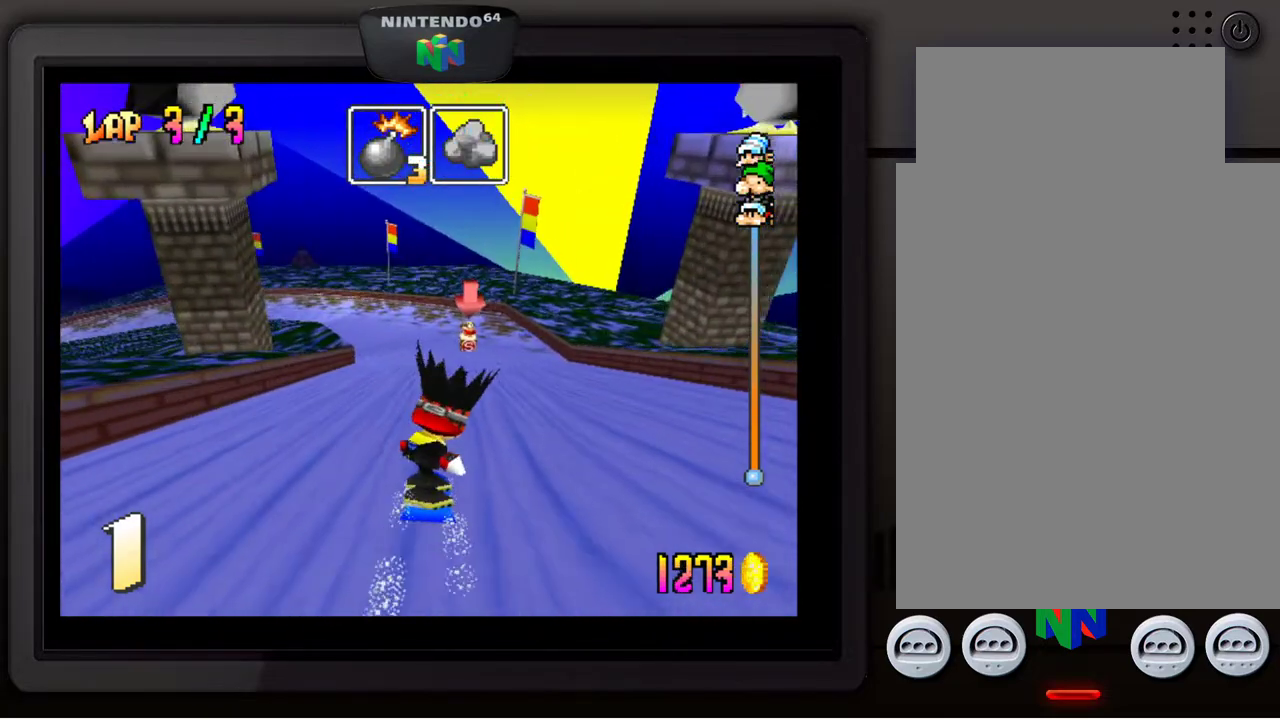
{"buttons": [], "left_stick": "right", "events": [[133, "left_stick", "center"], [367, "left_stick", "right"]]}
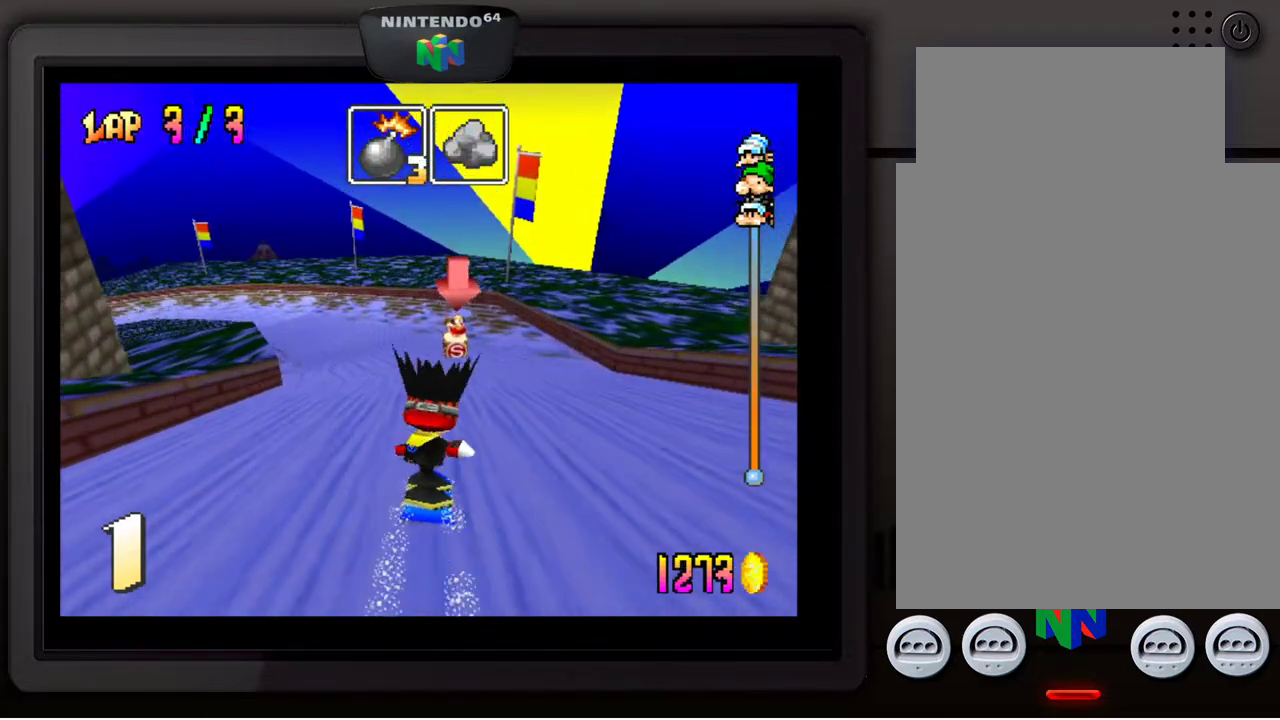
{"buttons": [], "left_stick": "left", "events": [[167, "B", "down"], [167, "left_stick", "center"], [300, "B", "up"], [467, "left_stick", "left"]]}
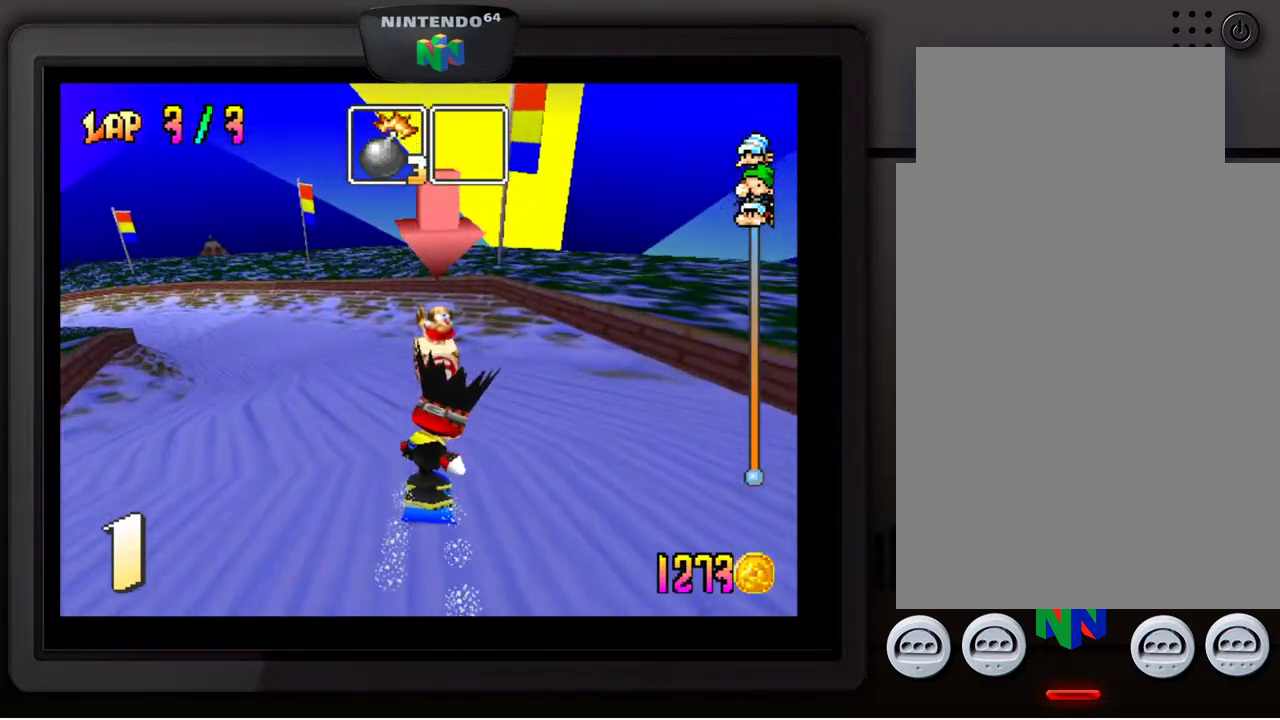
{"buttons": [], "left_stick": "down-left", "events": [[17, "left_stick", "down-left"]]}
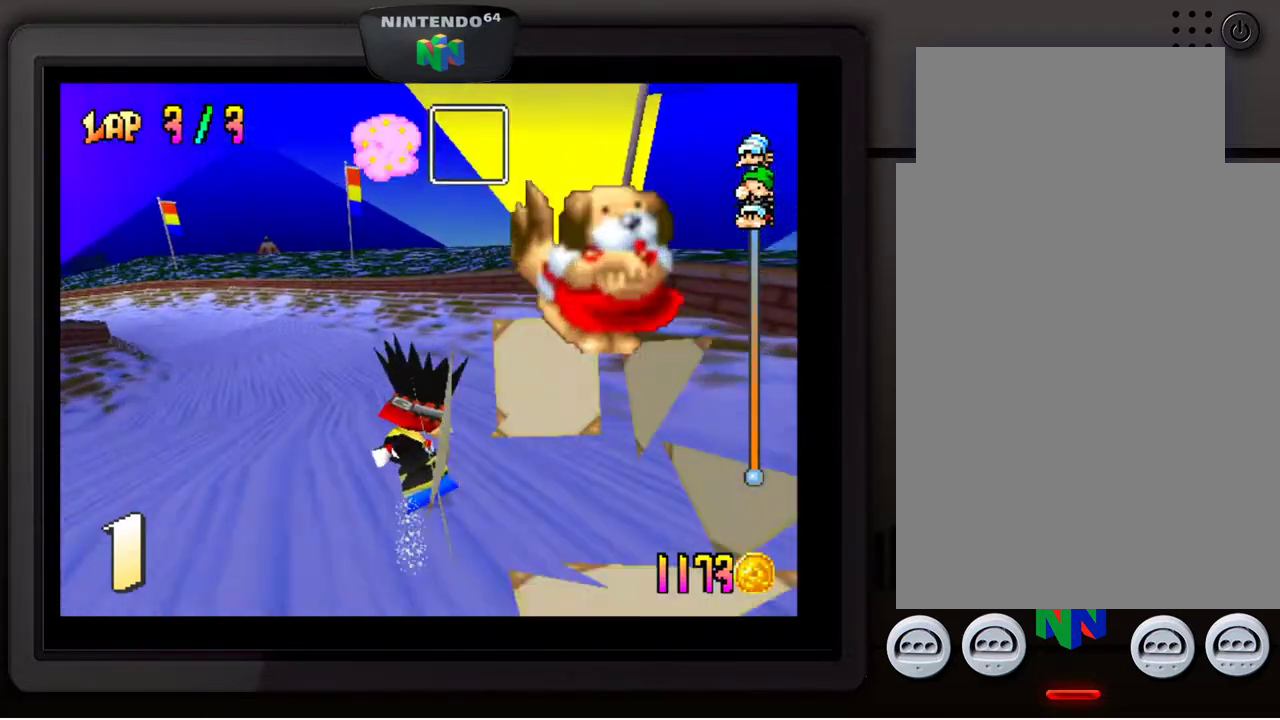
{"buttons": [], "left_stick": "down-left", "events": [[83, "left_stick", "center"], [233, "left_stick", "down-left"], [383, "left_stick", "center"], [467, "left_stick", "down-left"]]}
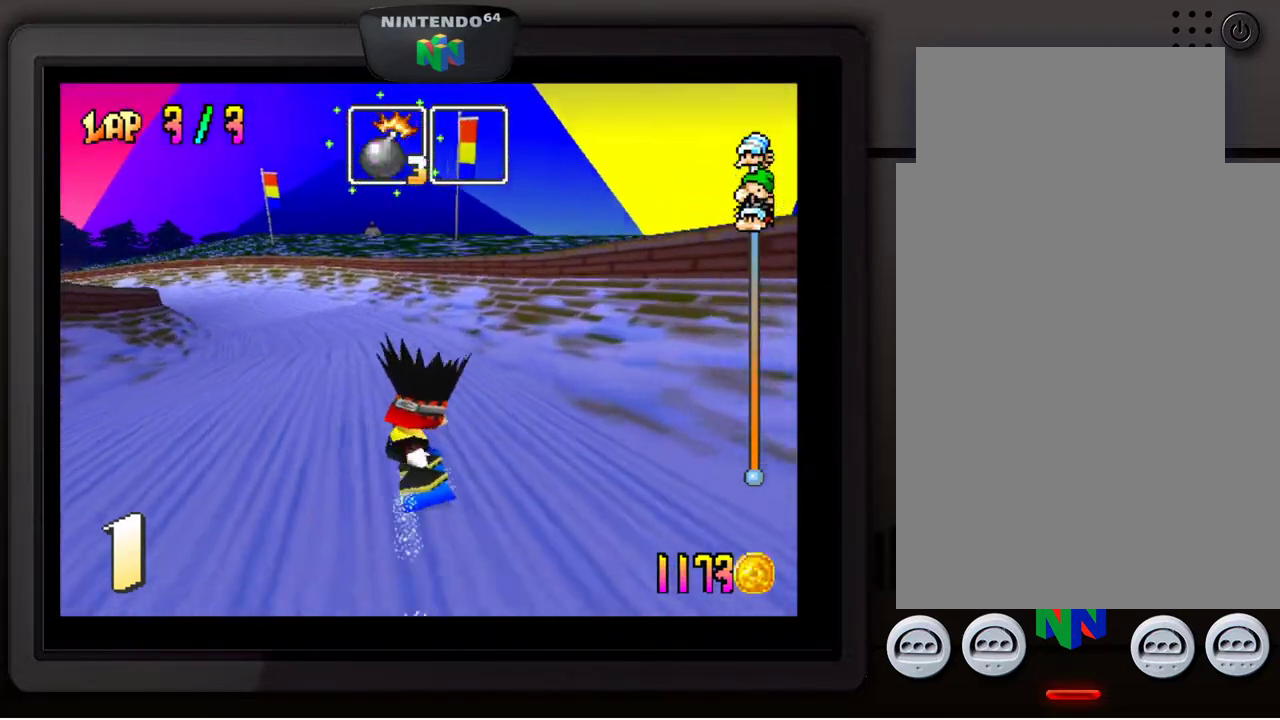
{"buttons": [], "left_stick": "center", "events": [[117, "left_stick", "center"], [233, "left_stick", "down-left"], [367, "left_stick", "center"]]}
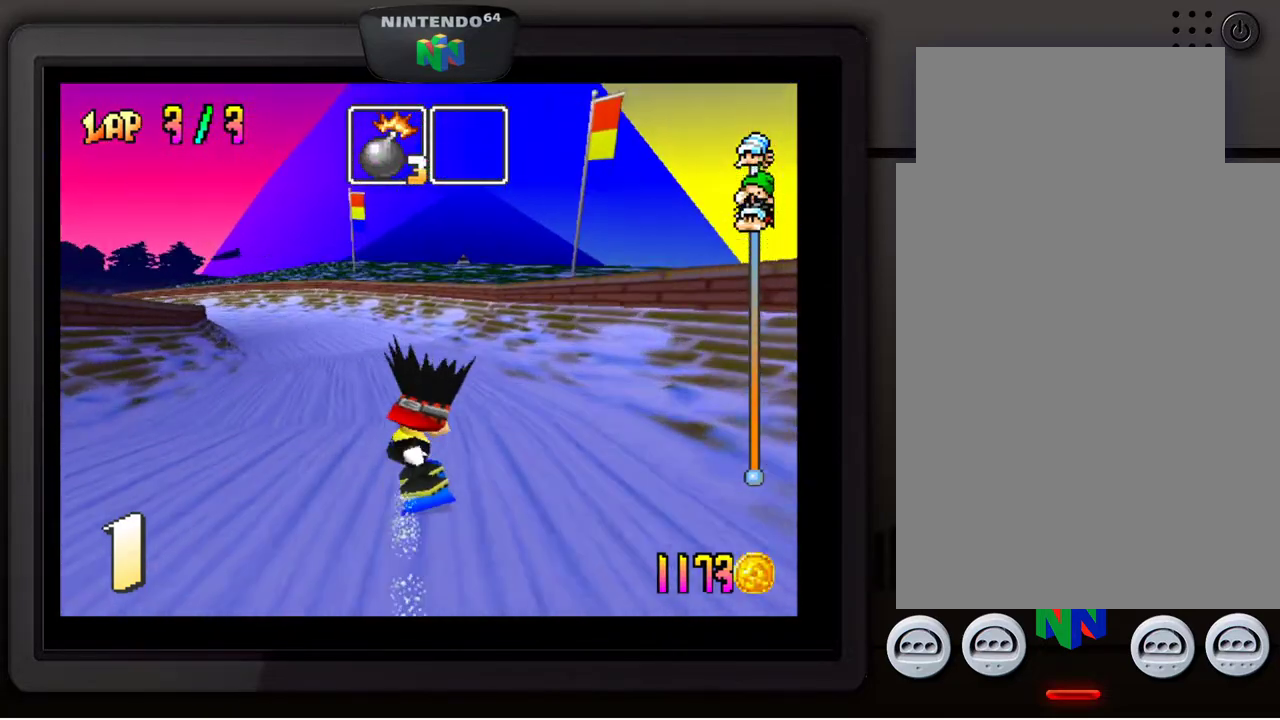
{"buttons": [], "left_stick": "left", "events": [[83, "left_stick", "down-left"], [183, "left_stick", "center"], [283, "left_stick", "down-left"], [417, "left_stick", "left"]]}
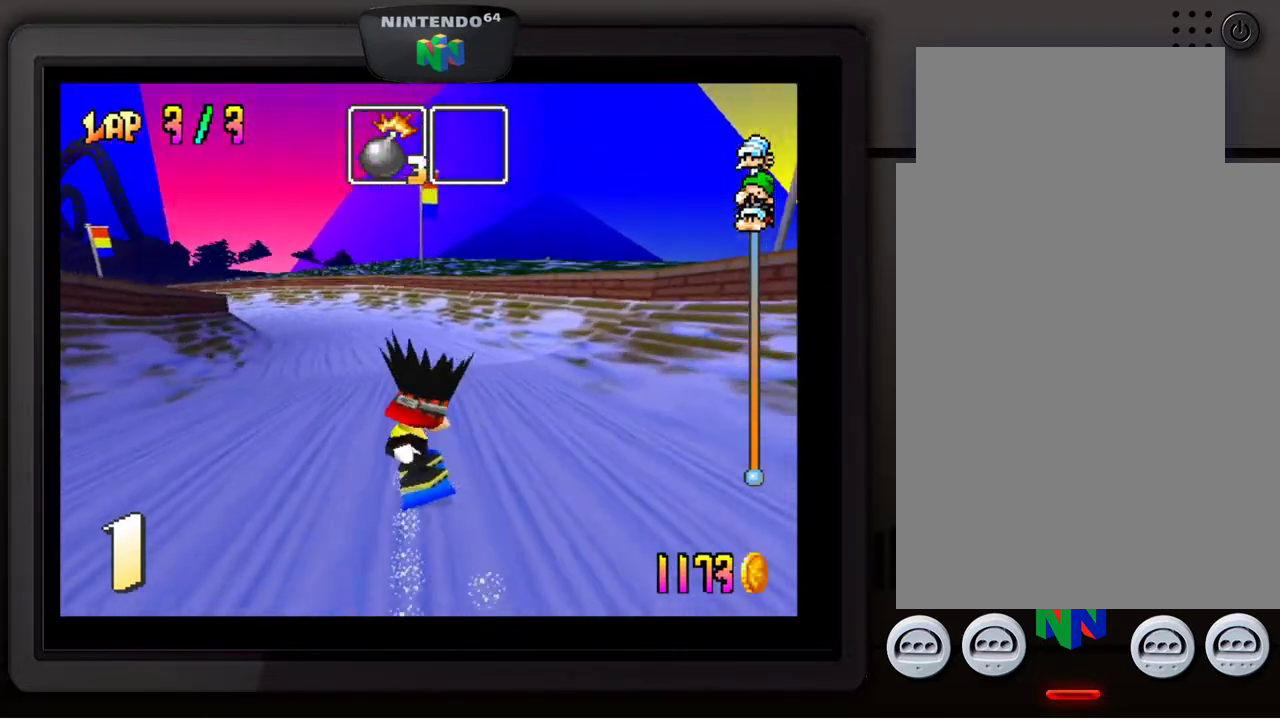
{"buttons": [], "left_stick": "center", "events": [[17, "left_stick", "down-left"], [133, "left_stick", "center"], [267, "left_stick", "down-left"], [367, "left_stick", "center"]]}
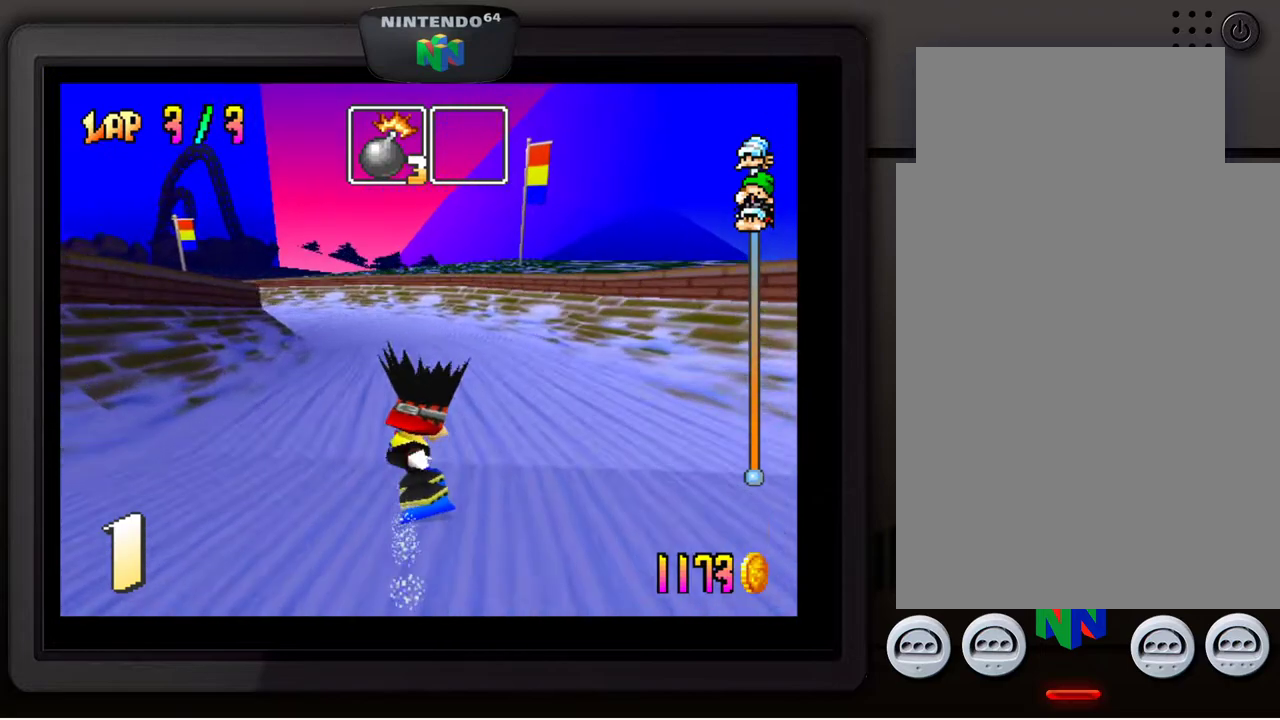
{"buttons": [], "left_stick": "center", "events": [[33, "left_stick", "down-left"], [150, "left_stick", "center"], [367, "left_stick", "down-left"], [483, "left_stick", "center"]]}
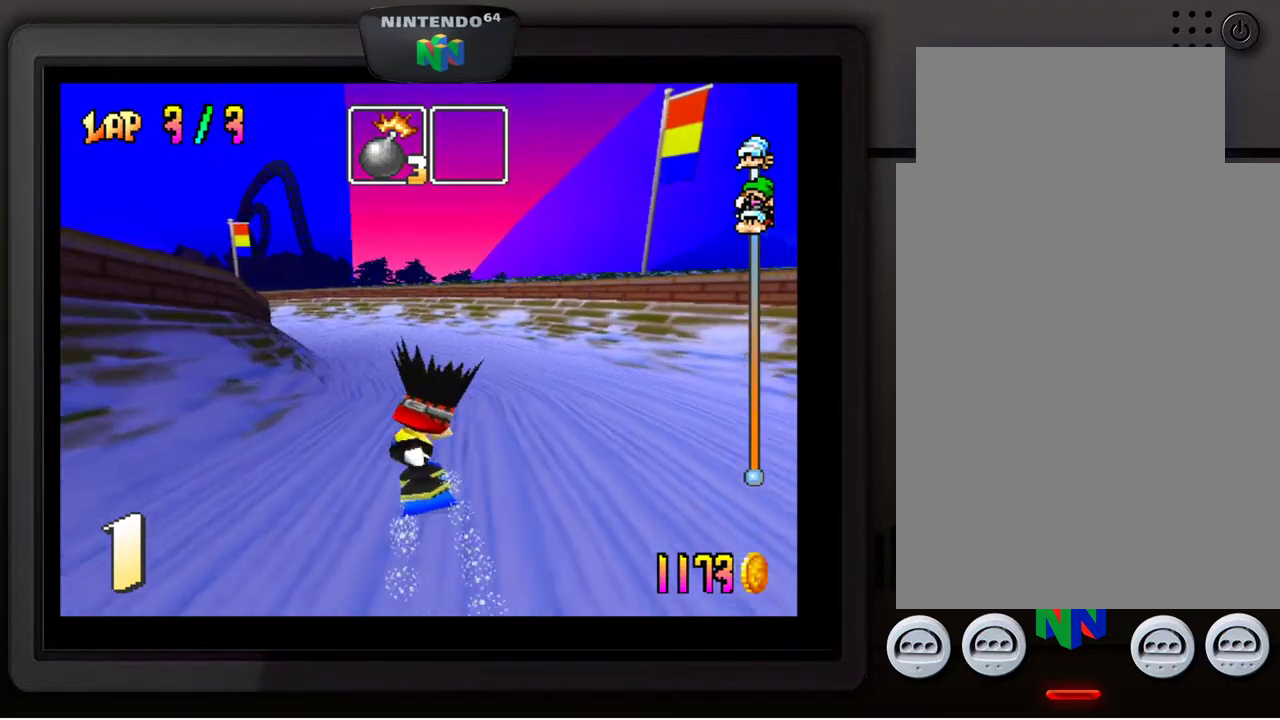
{"buttons": [], "left_stick": "down-left", "events": [[183, "left_stick", "down-left"], [317, "left_stick", "center"], [433, "left_stick", "down-left"]]}
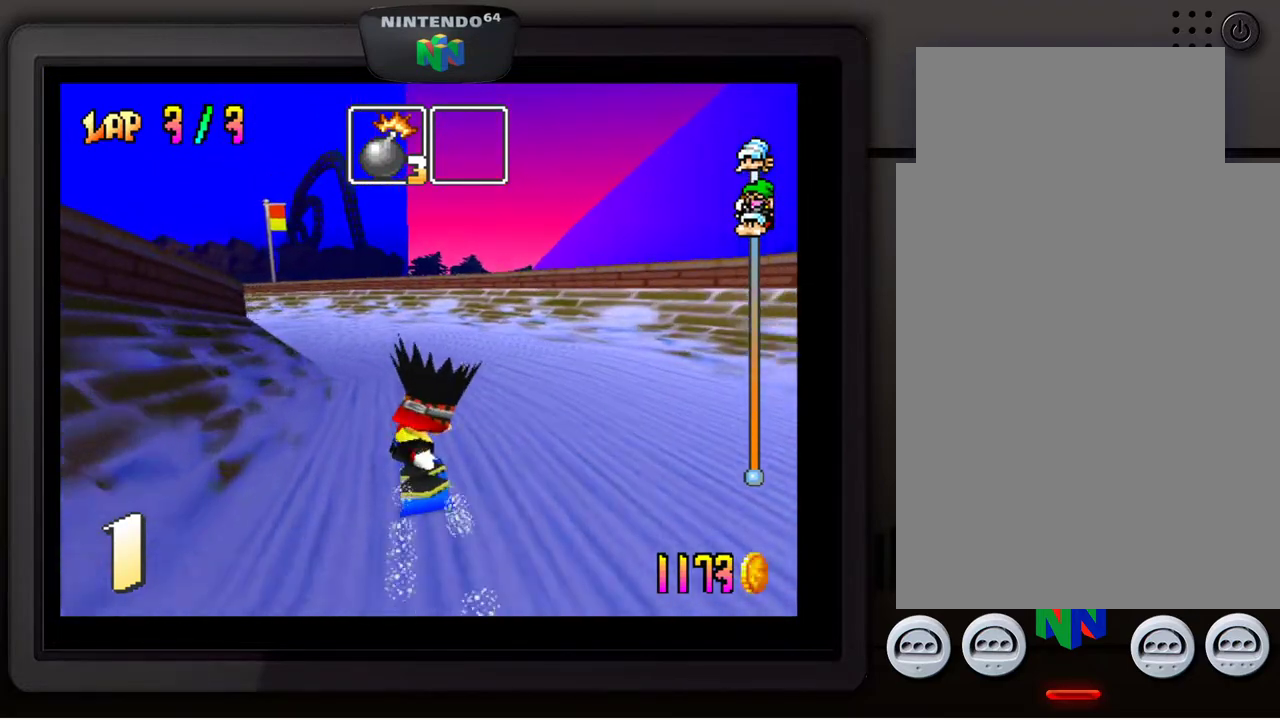
{"buttons": [], "left_stick": "down-left", "events": [[50, "left_stick", "center"], [133, "left_stick", "down-left"]]}
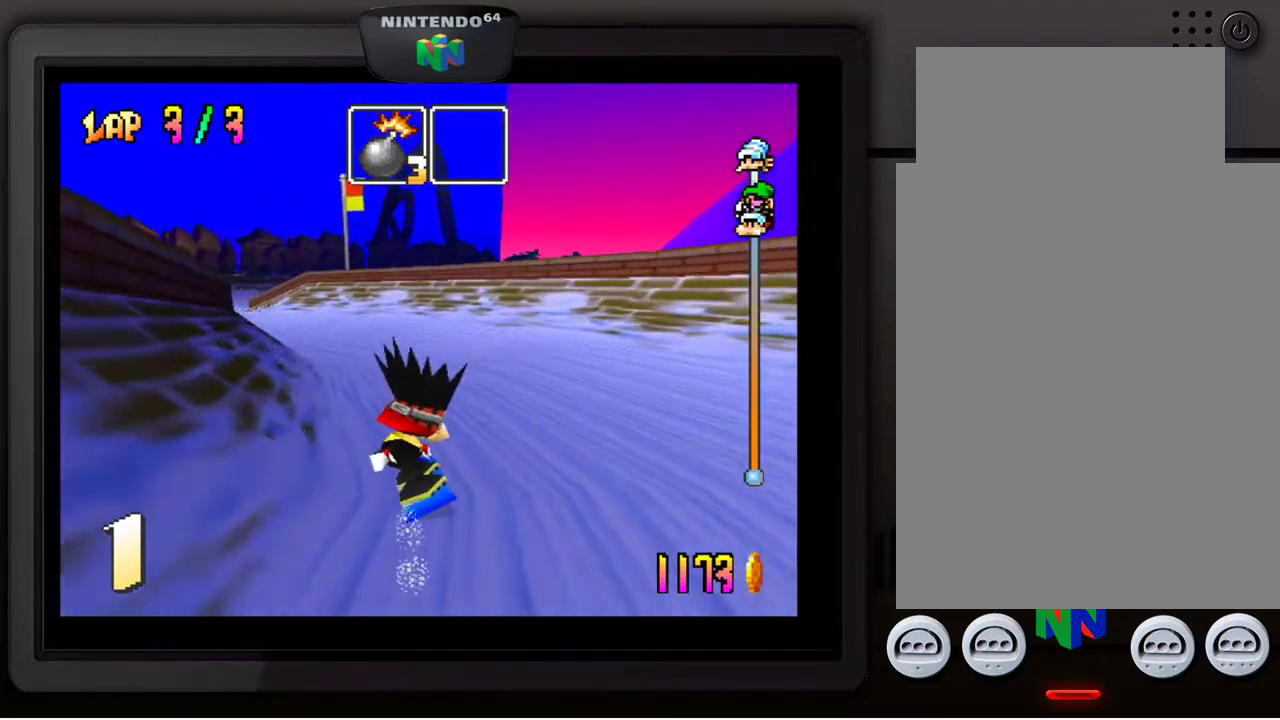
{"buttons": [], "left_stick": "down-left", "events": [[67, "left_stick", "center"], [183, "left_stick", "down-left"], [317, "left_stick", "center"], [433, "left_stick", "down-left"]]}